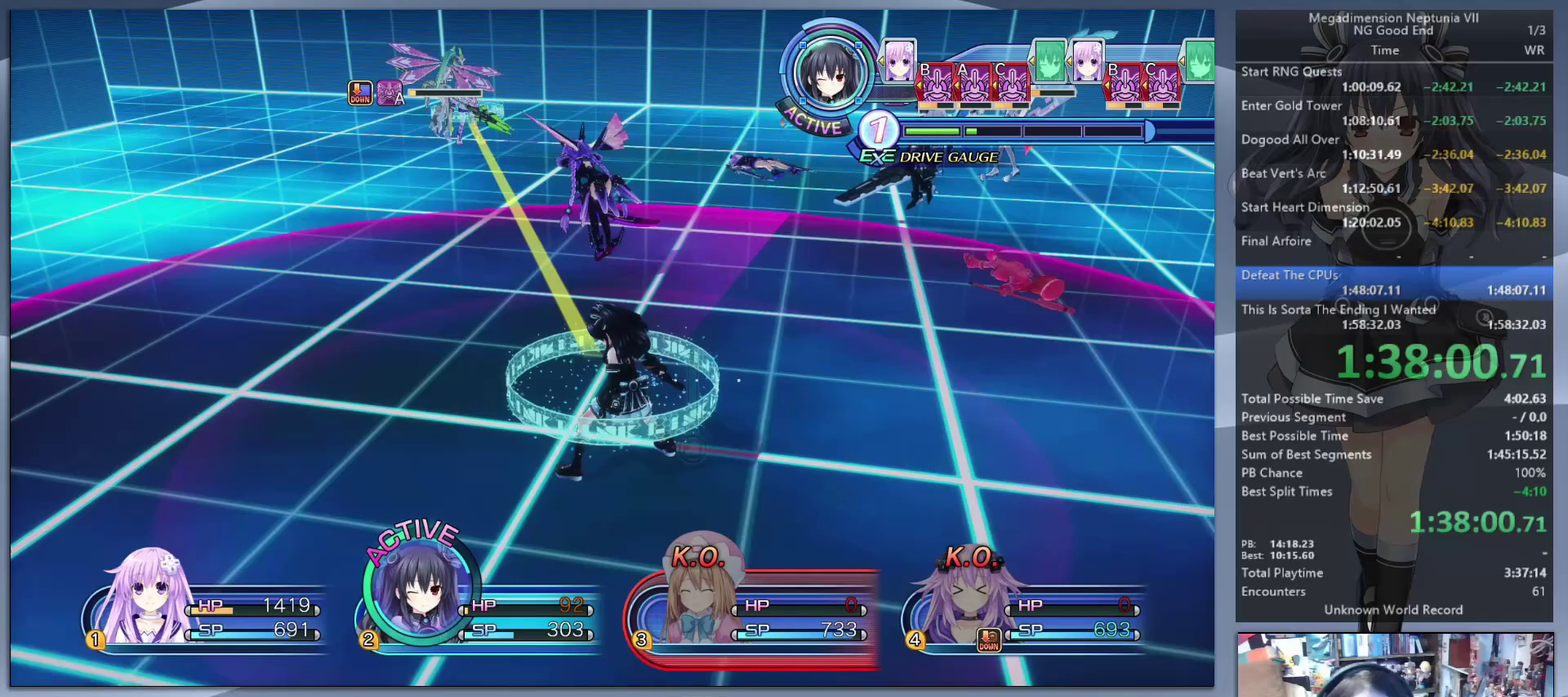
Gameplay with a controller (PlayStation layout); each line is a JSON object with the inputs held at the frame after it. "events" lists button and stick changes between this image and that frame as [ms after this image, input, new state], when the widget could be followed in between.
{"buttons": [], "left_stick": "up-left", "right_stick": "center", "events": [[133, "left_stick", "up-right"], [200, "left_stick", "up"], [367, "left_stick", "up-left"]]}
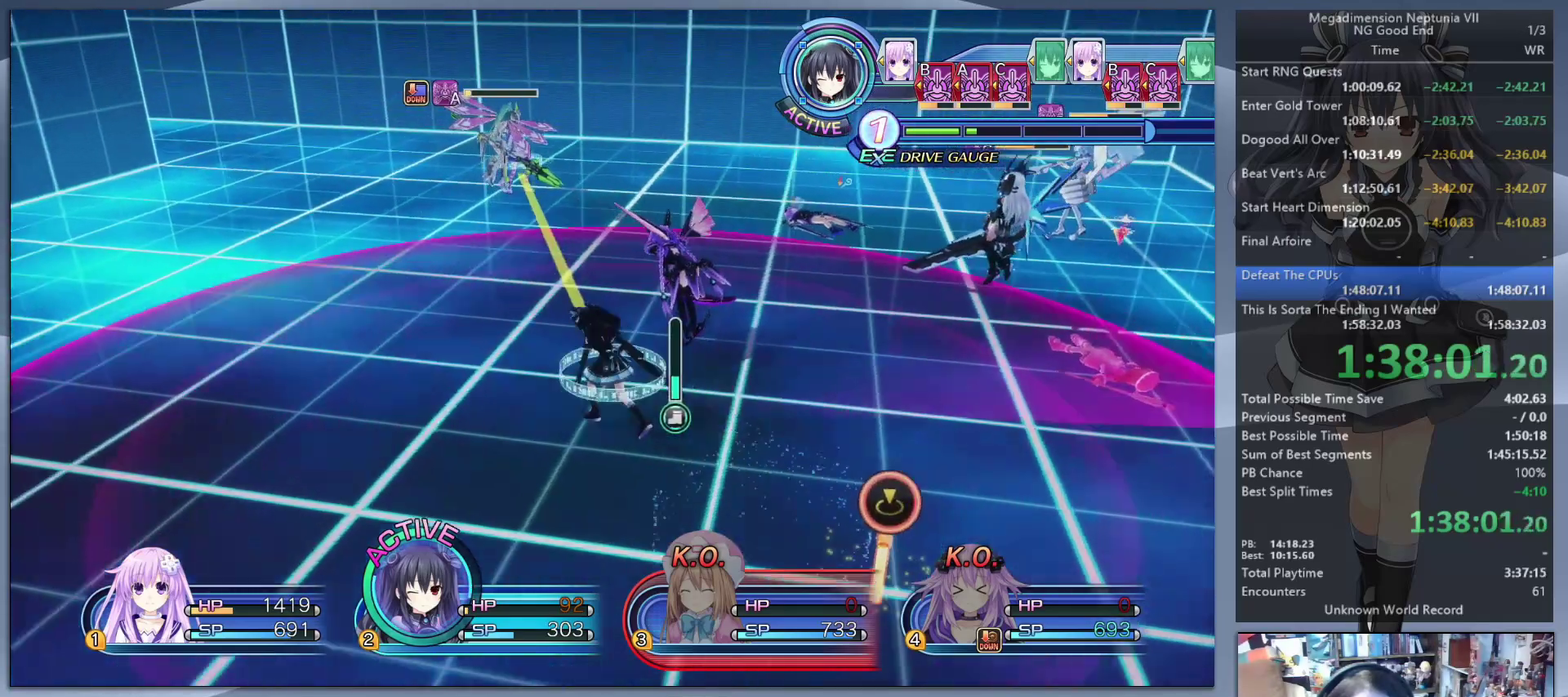
{"buttons": [], "left_stick": "center", "right_stick": "center", "events": [[233, "left_stick", "center"]]}
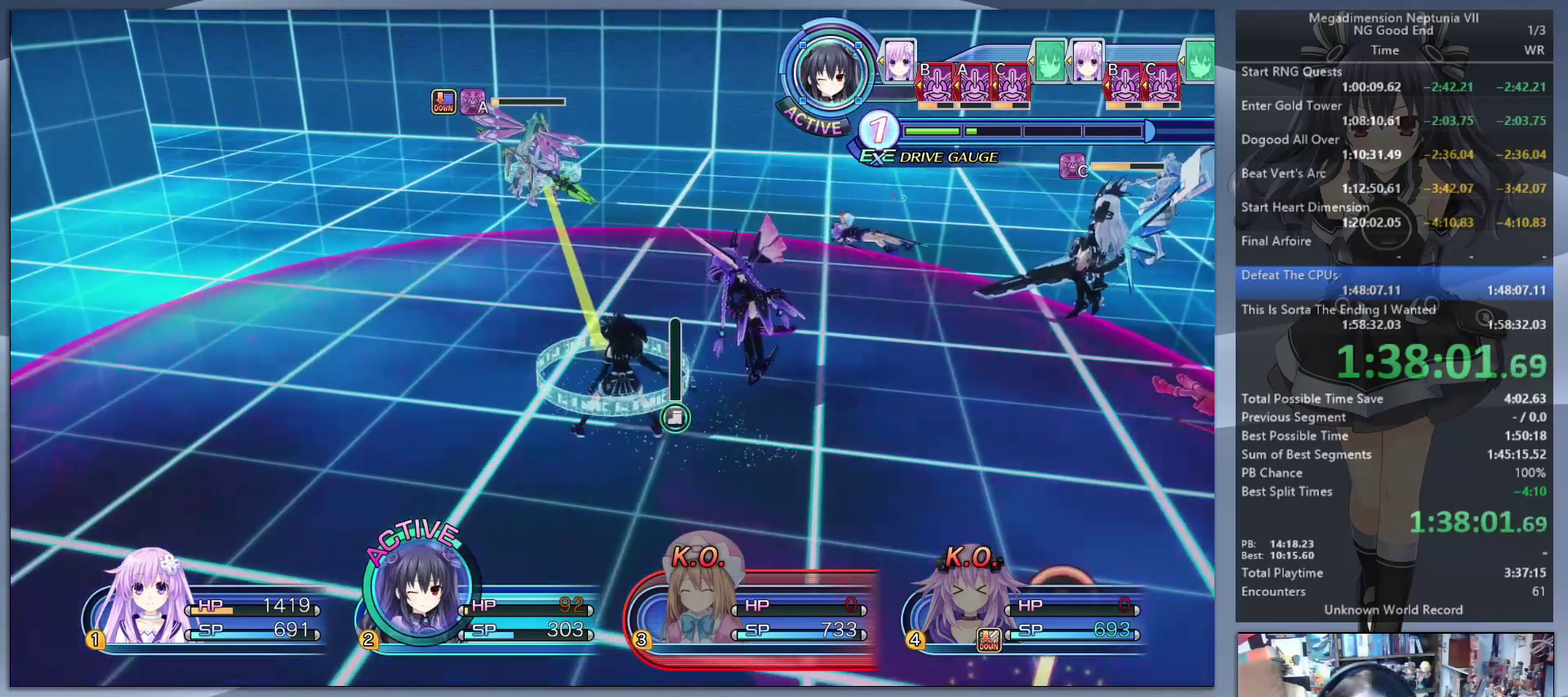
{"buttons": [], "left_stick": "center", "right_stick": "center", "events": [[100, "left_stick", "up-right"], [333, "left_stick", "center"]]}
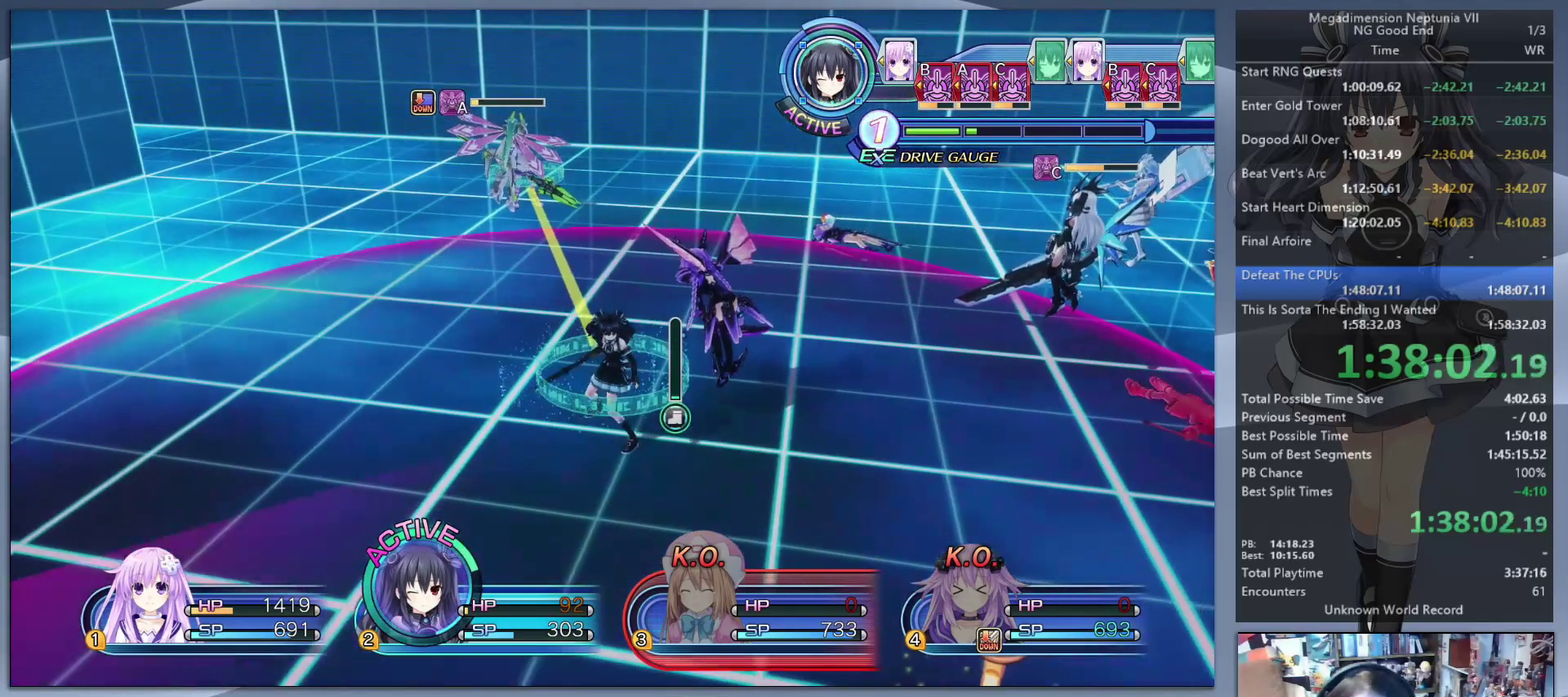
{"buttons": [], "left_stick": "center", "right_stick": "center", "events": [[67, "left_stick", "right"], [200, "left_stick", "down-left"], [333, "left_stick", "up"], [500, "left_stick", "center"]]}
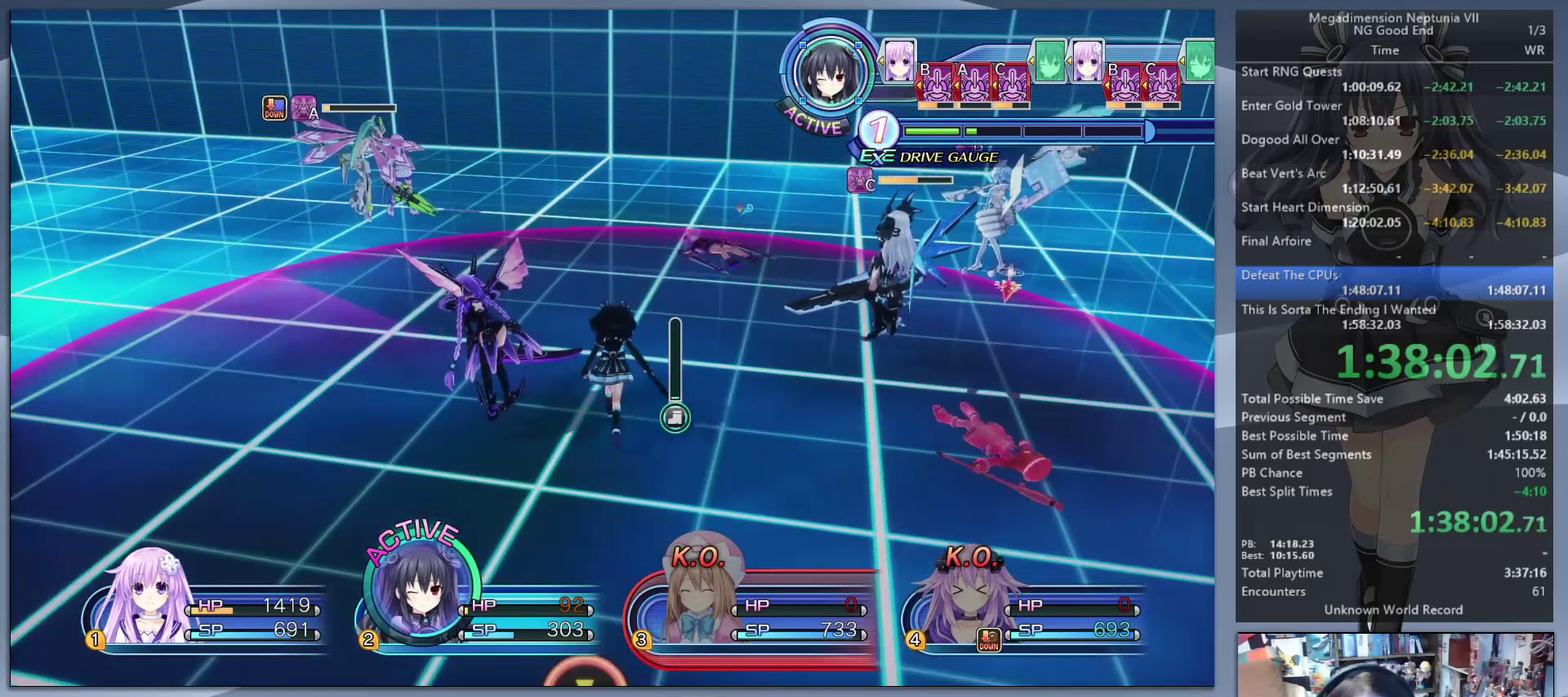
{"buttons": [], "left_stick": "center", "right_stick": "center", "events": [[300, "DPAD_LEFT", "down"], [400, "DPAD_LEFT", "up"]]}
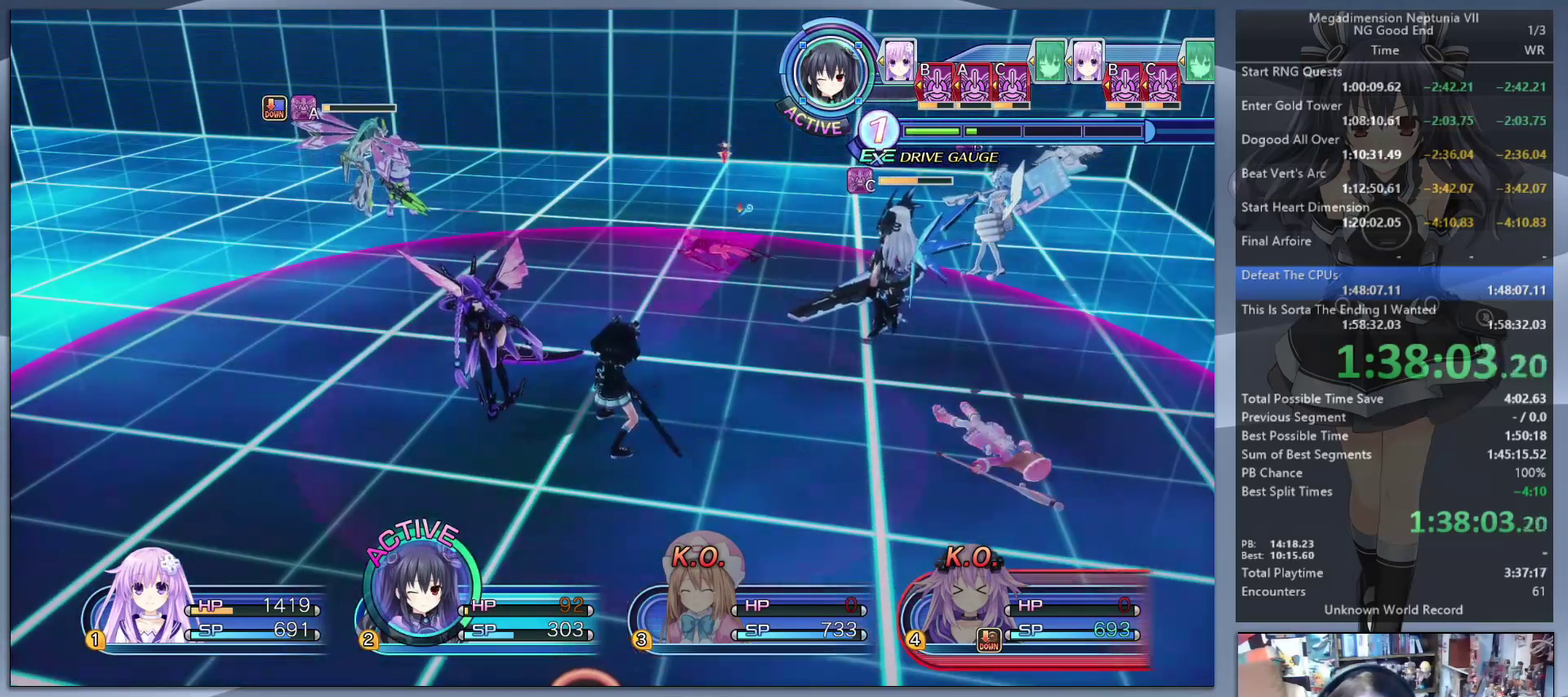
{"buttons": ["L2"], "left_stick": "center", "right_stick": "center", "events": [[200, "L2", "down"], [233, "CROSS", "down"], [367, "CROSS", "up"]]}
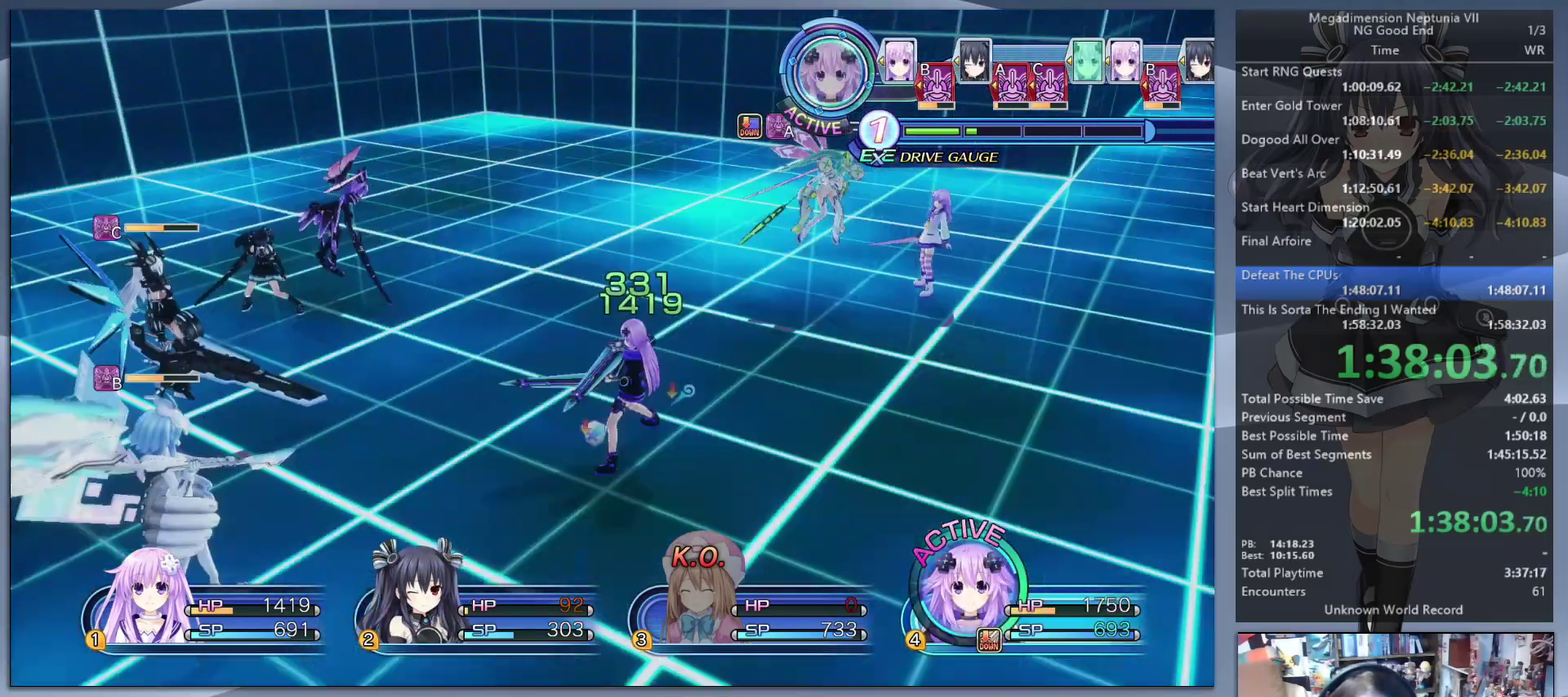
{"buttons": [], "left_stick": "down-right", "right_stick": "left", "events": [[233, "L2", "up"], [300, "left_stick", "down-right"], [367, "right_stick", "left"]]}
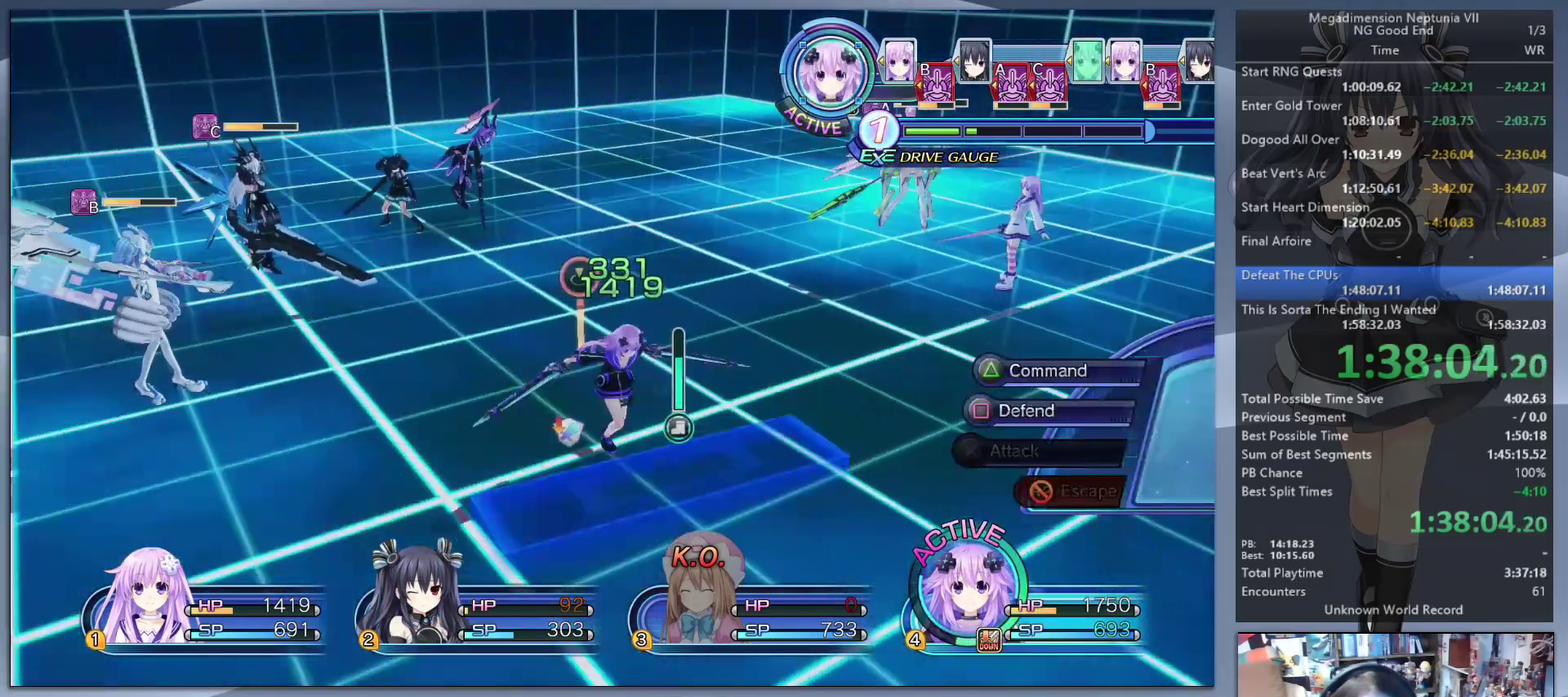
{"buttons": [], "left_stick": "center", "right_stick": "center", "events": [[167, "left_stick", "up-right"], [167, "right_stick", "center"], [233, "left_stick", "center"]]}
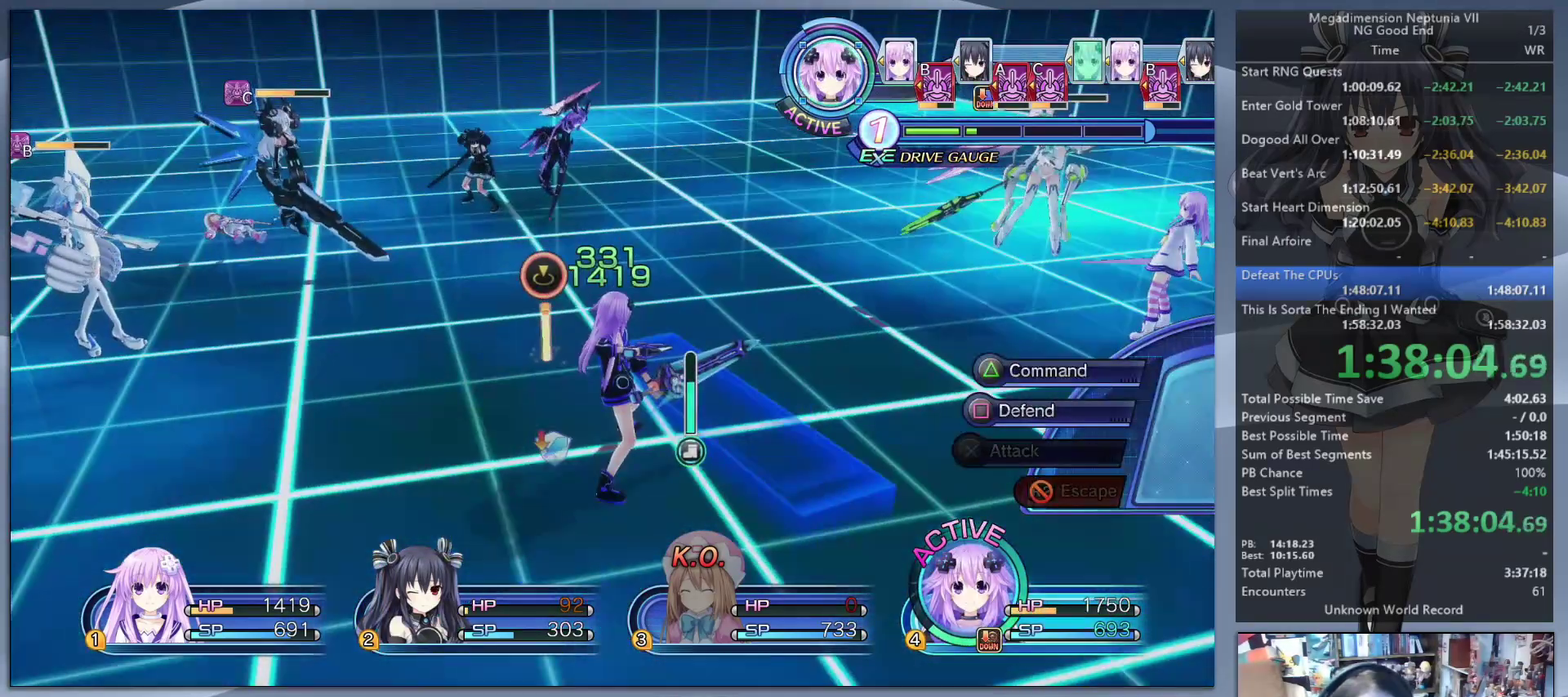
{"buttons": [], "left_stick": "center", "right_stick": "center", "events": [[67, "right_stick", "down-right"], [267, "right_stick", "center"]]}
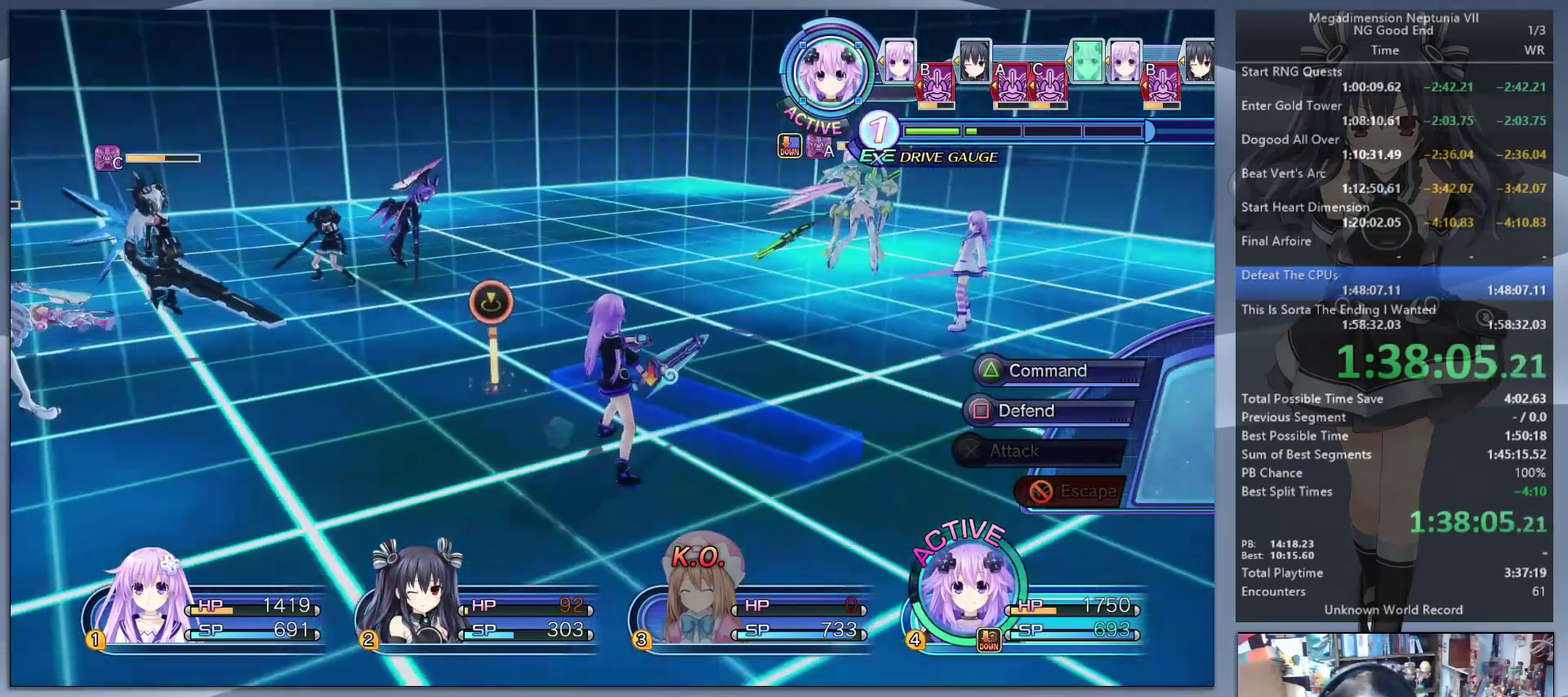
{"buttons": [], "left_stick": "center", "right_stick": "center", "events": [[133, "right_stick", "right"], [267, "right_stick", "center"], [433, "TRIANGLE", "down"], [500, "TRIANGLE", "up"]]}
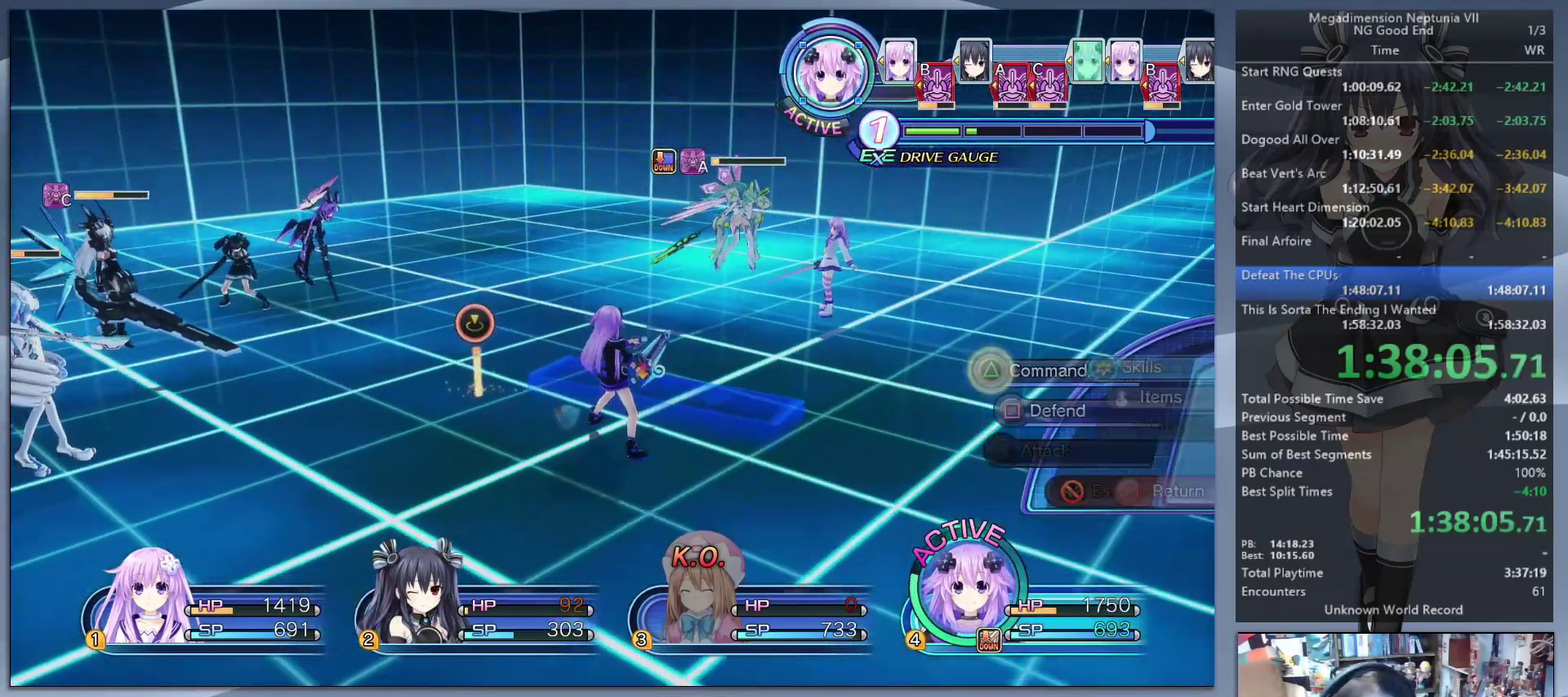
{"buttons": [], "left_stick": "right", "right_stick": "center", "events": [[133, "CROSS", "down"], [200, "CROSS", "up"], [300, "CROSS", "down"], [367, "CROSS", "up"], [433, "left_stick", "right"]]}